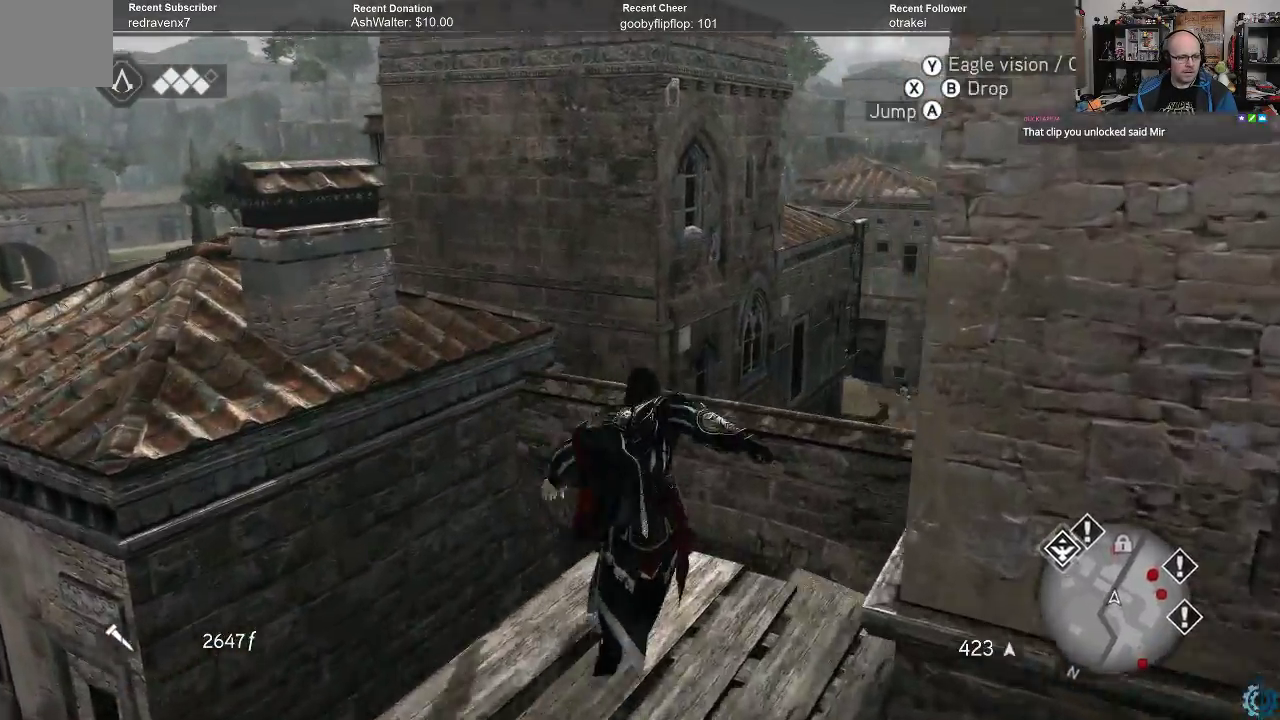
Gameplay with a controller (Xbox layout); each line is a JSON object with the inputs held at the frame after it. "events" lists button and stick changes between this image and that frame as [ms after this image, input, new state], when the widget could be followed in between.
{"buttons": ["A", "R2"], "left_stick": "up-left", "right_stick": "center", "events": []}
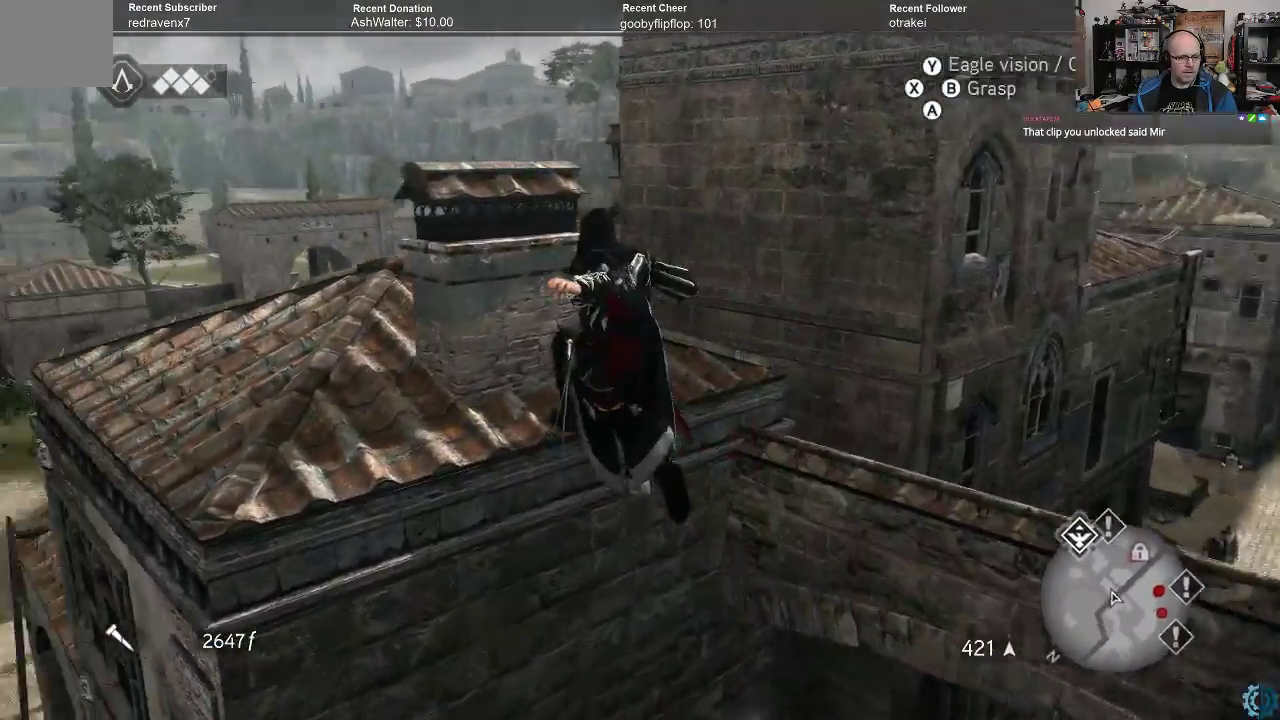
{"buttons": [], "left_stick": "up-left", "right_stick": "center", "events": [[400, "A", "up"], [433, "R2", "up"]]}
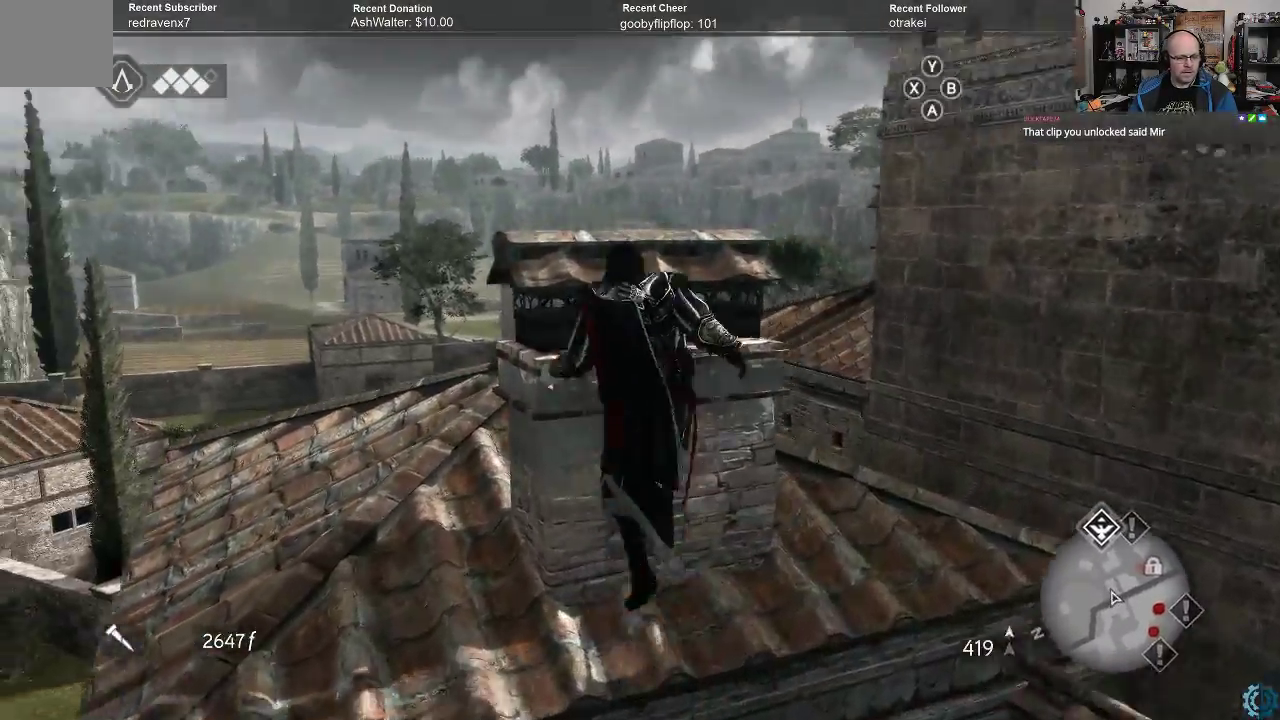
{"buttons": [], "left_stick": "left", "right_stick": "down-right", "events": [[167, "right_stick", "right"], [200, "left_stick", "left"], [433, "right_stick", "down-right"]]}
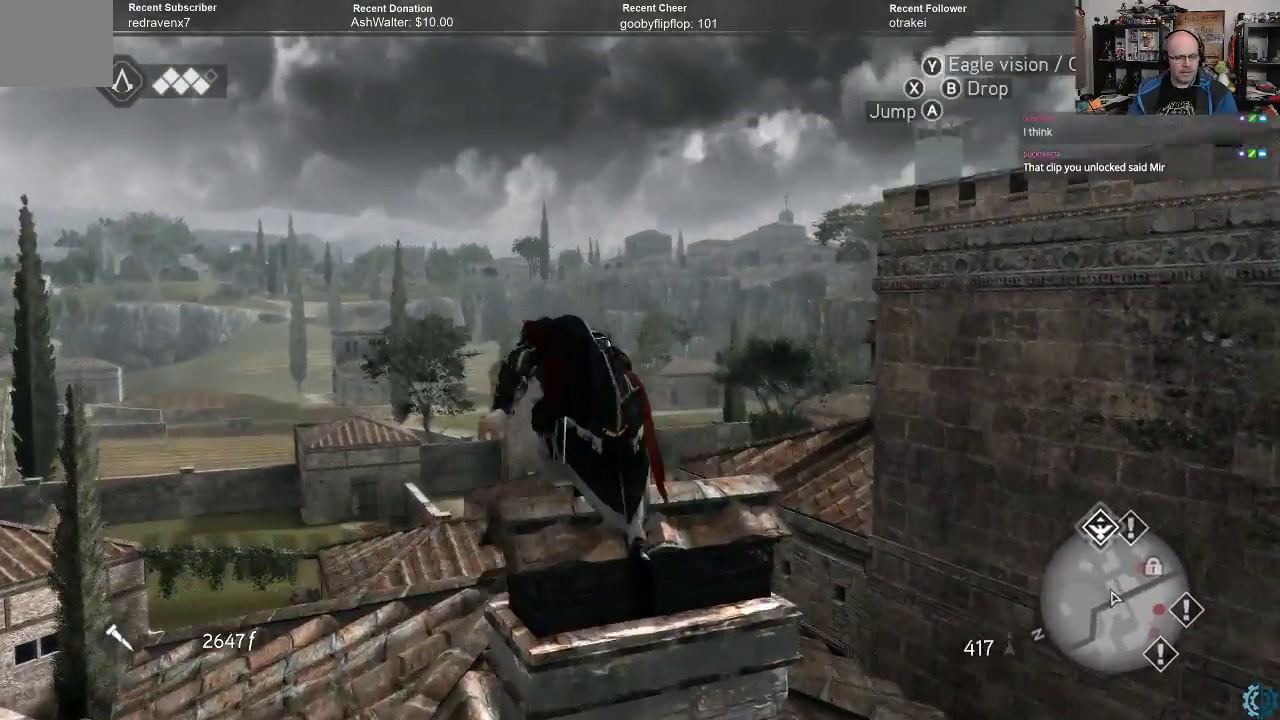
{"buttons": [], "left_stick": "up-left", "right_stick": "center", "events": [[167, "left_stick", "up-left"], [433, "right_stick", "center"]]}
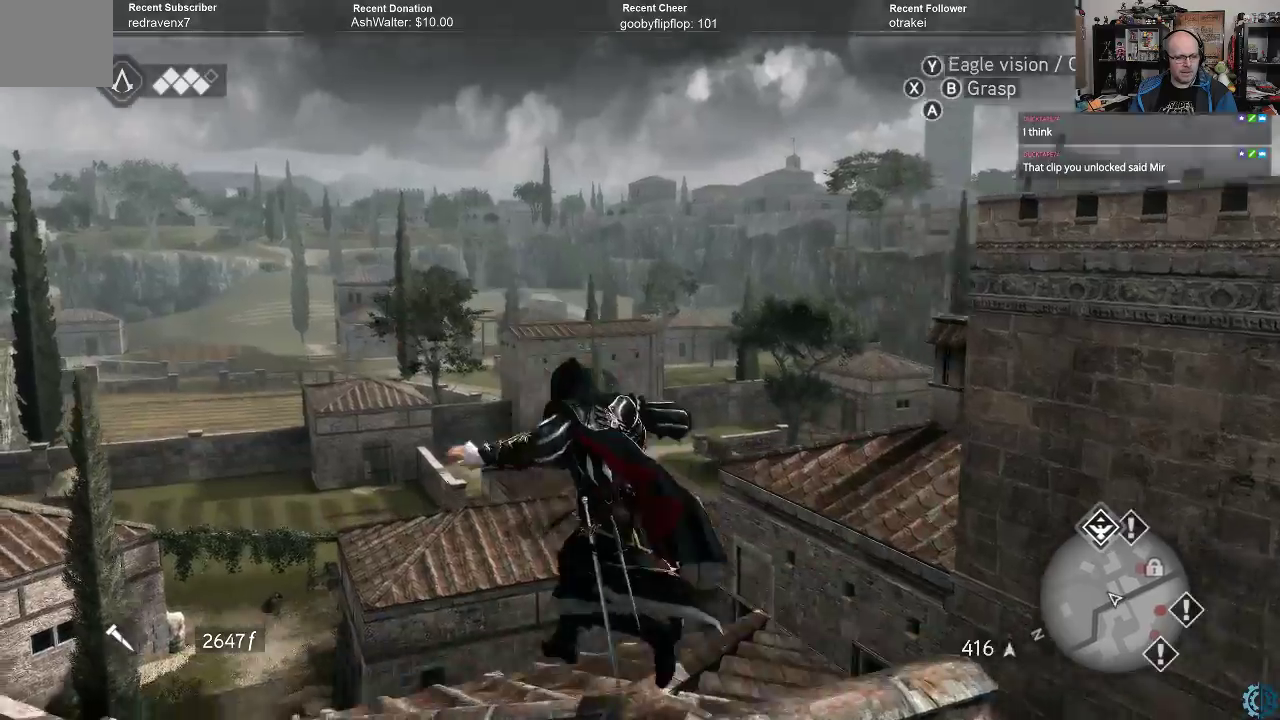
{"buttons": [], "left_stick": "center", "right_stick": "up-right", "events": [[33, "left_stick", "center"], [67, "right_stick", "right"], [333, "right_stick", "up-right"]]}
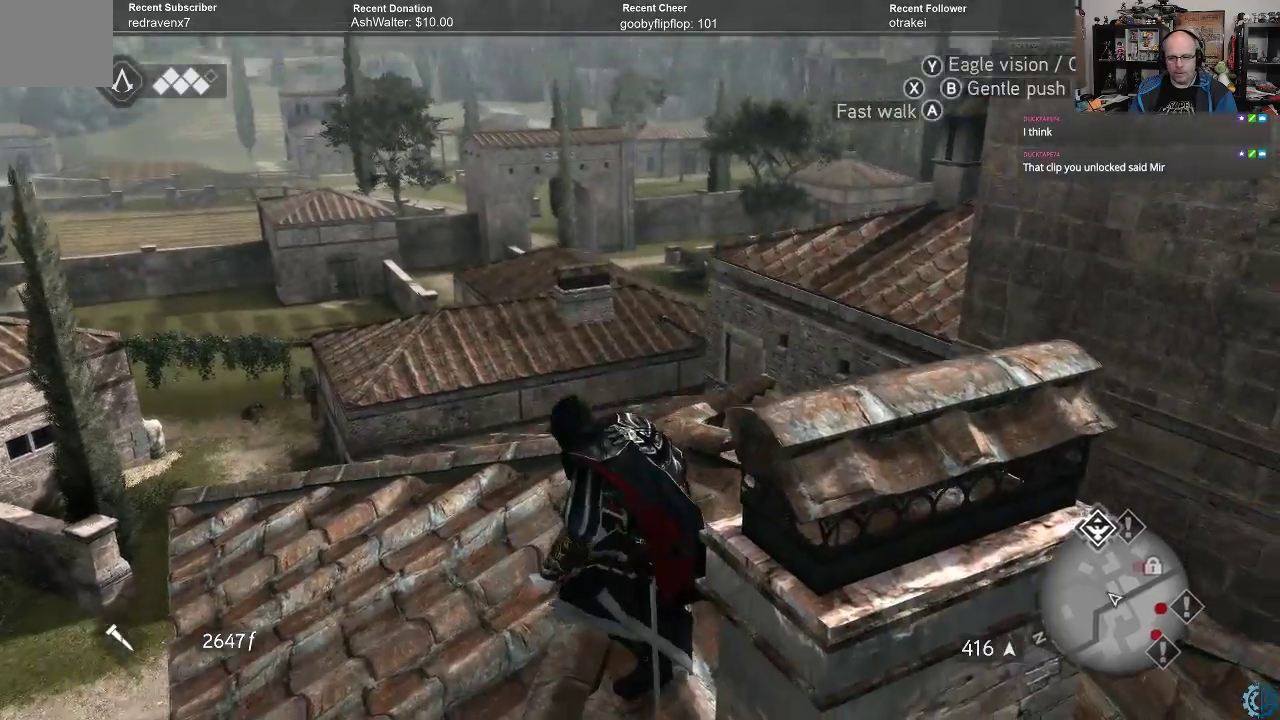
{"buttons": [], "left_stick": "left", "right_stick": "right", "events": [[167, "right_stick", "center"], [300, "right_stick", "right"], [333, "left_stick", "left"]]}
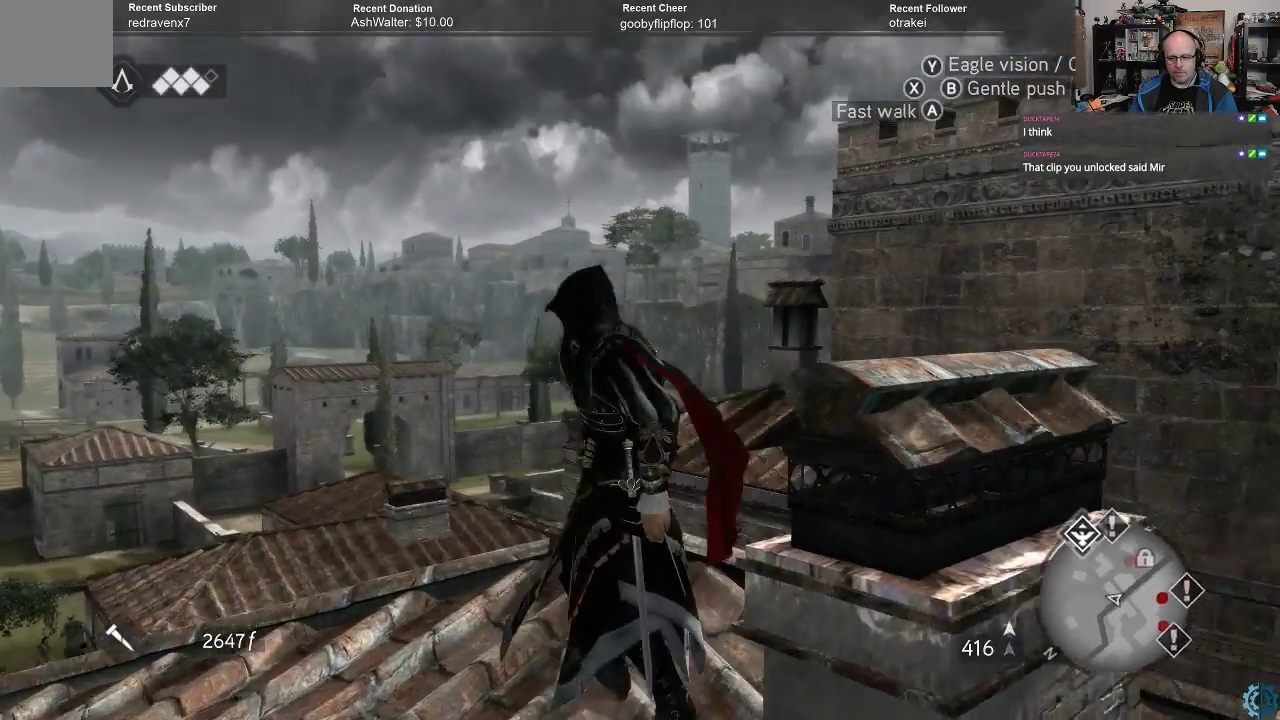
{"buttons": ["A", "R2"], "left_stick": "up-left", "right_stick": "center", "events": [[100, "left_stick", "up-left"], [333, "right_stick", "center"], [400, "R2", "down"], [467, "A", "down"]]}
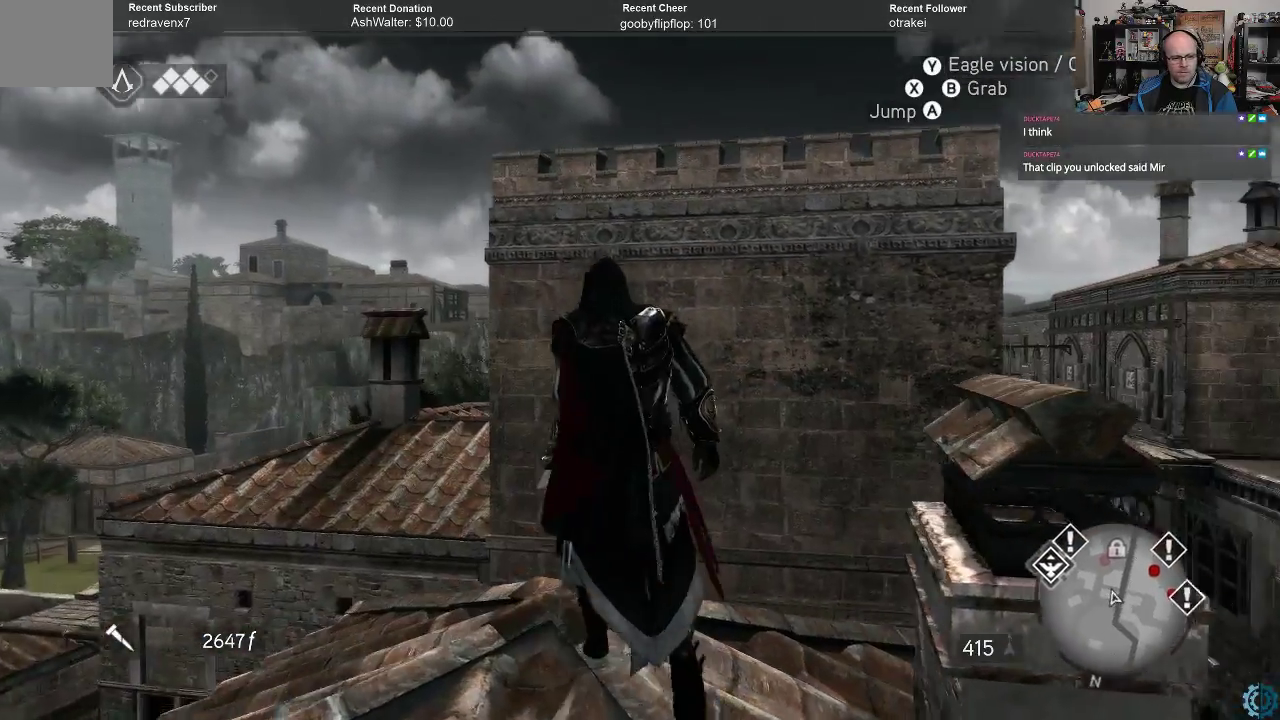
{"buttons": ["A", "R2"], "left_stick": "up-left", "right_stick": "center", "events": []}
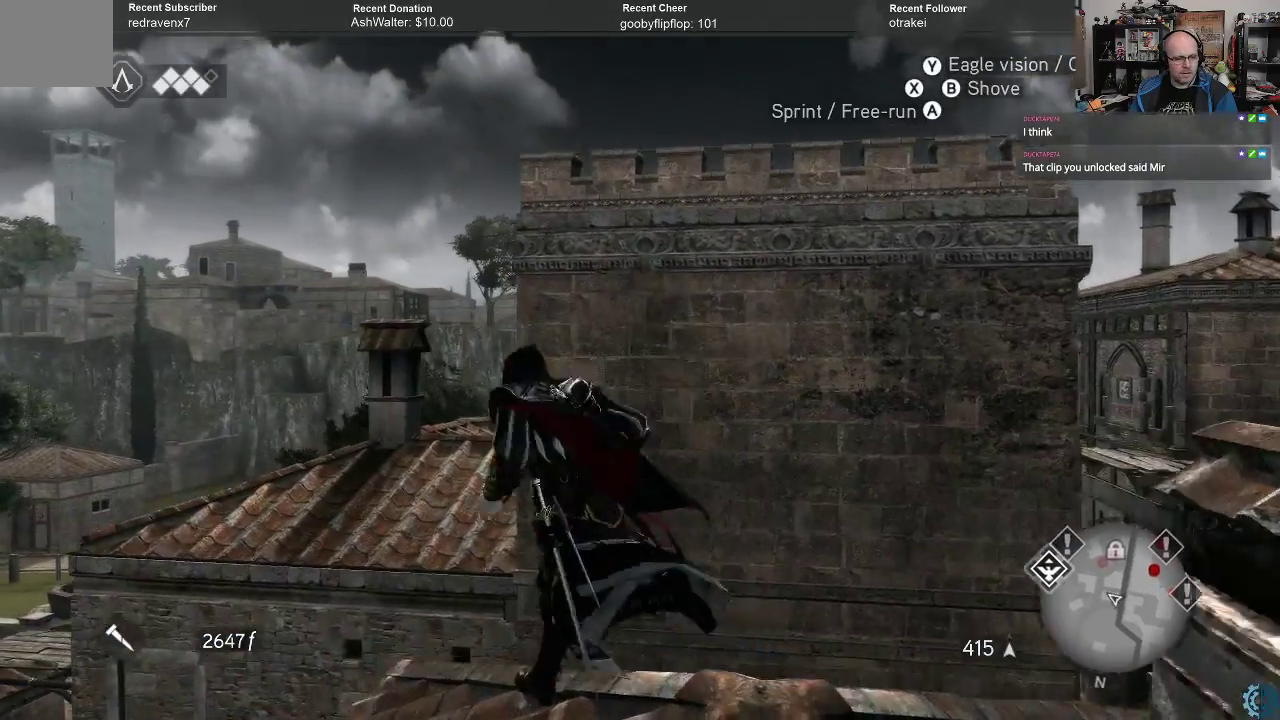
{"buttons": ["A", "R2"], "left_stick": "up", "right_stick": "center", "events": [[200, "left_stick", "up"]]}
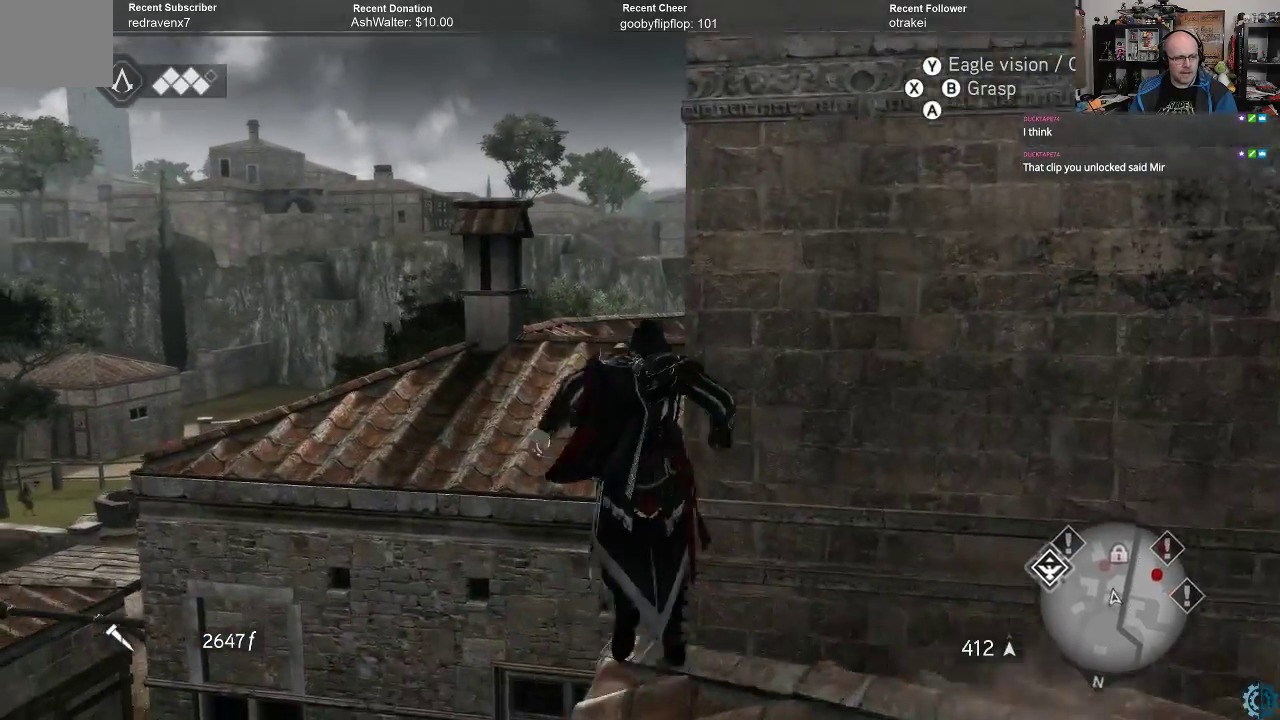
{"buttons": [], "left_stick": "up-left", "right_stick": "center", "events": [[333, "A", "up"], [333, "R2", "up"], [500, "left_stick", "up-left"]]}
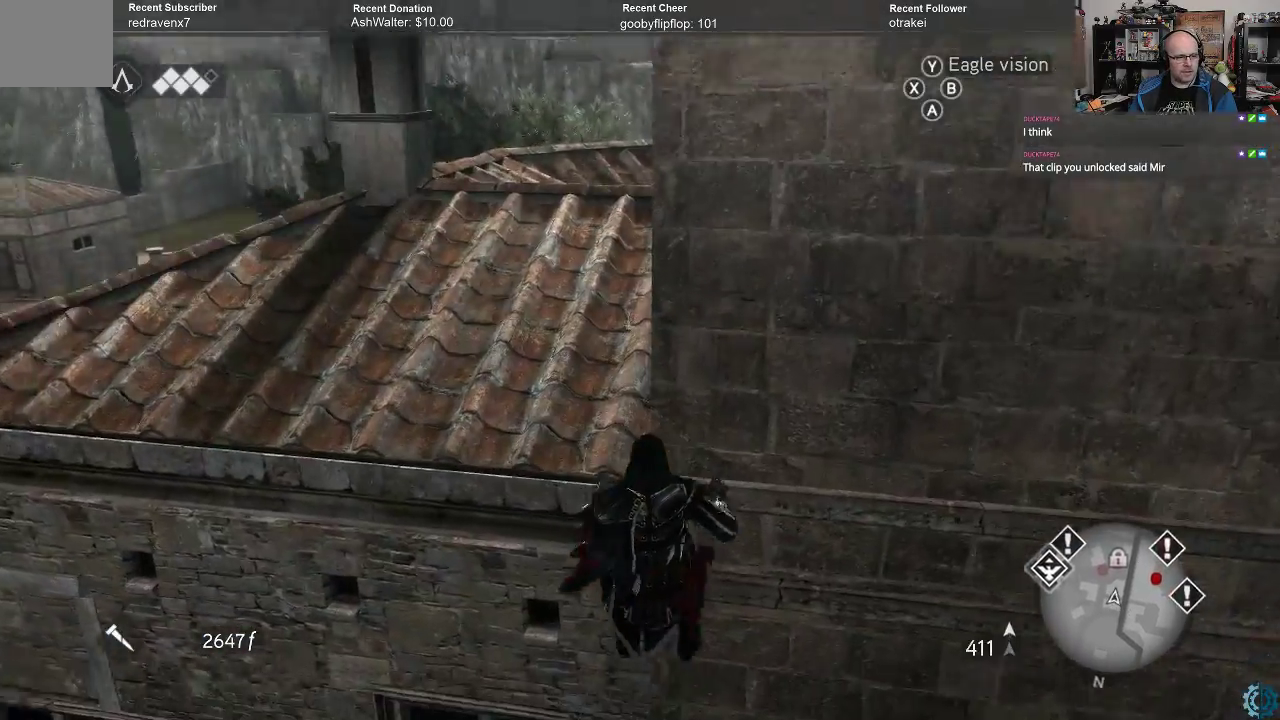
{"buttons": [], "left_stick": "up-left", "right_stick": "center", "events": []}
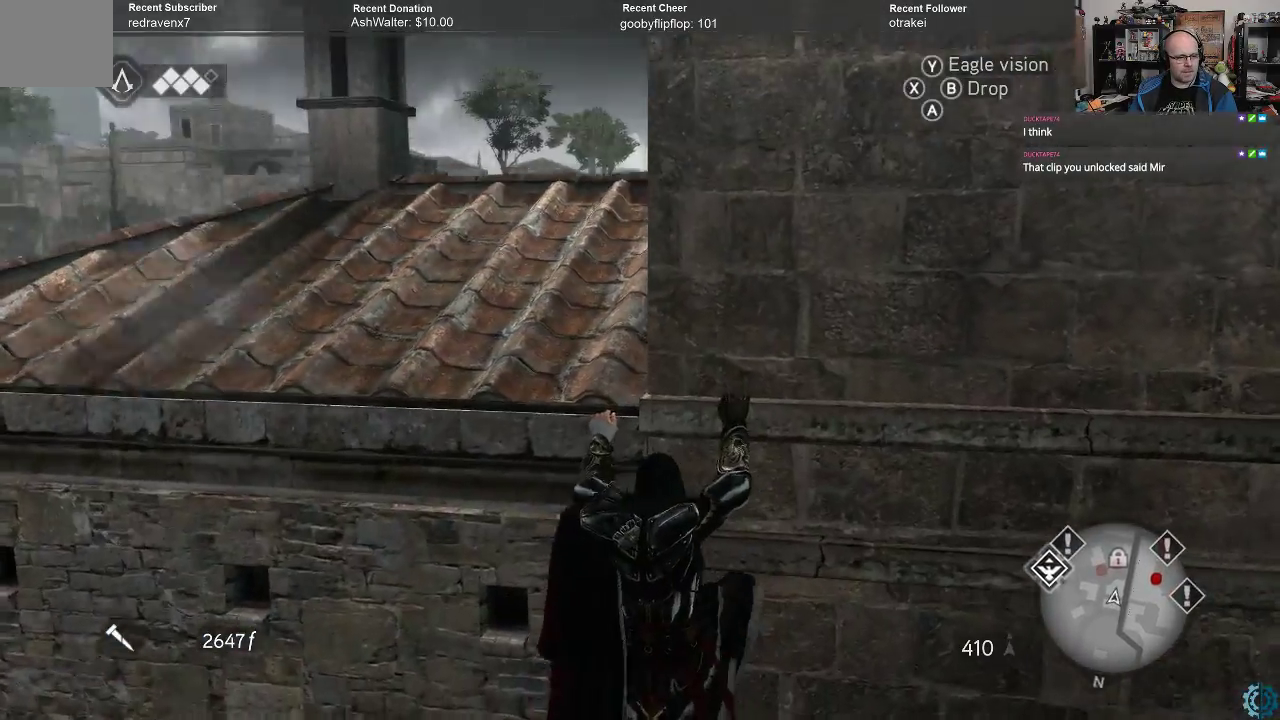
{"buttons": [], "left_stick": "left", "right_stick": "center", "events": [[100, "left_stick", "left"]]}
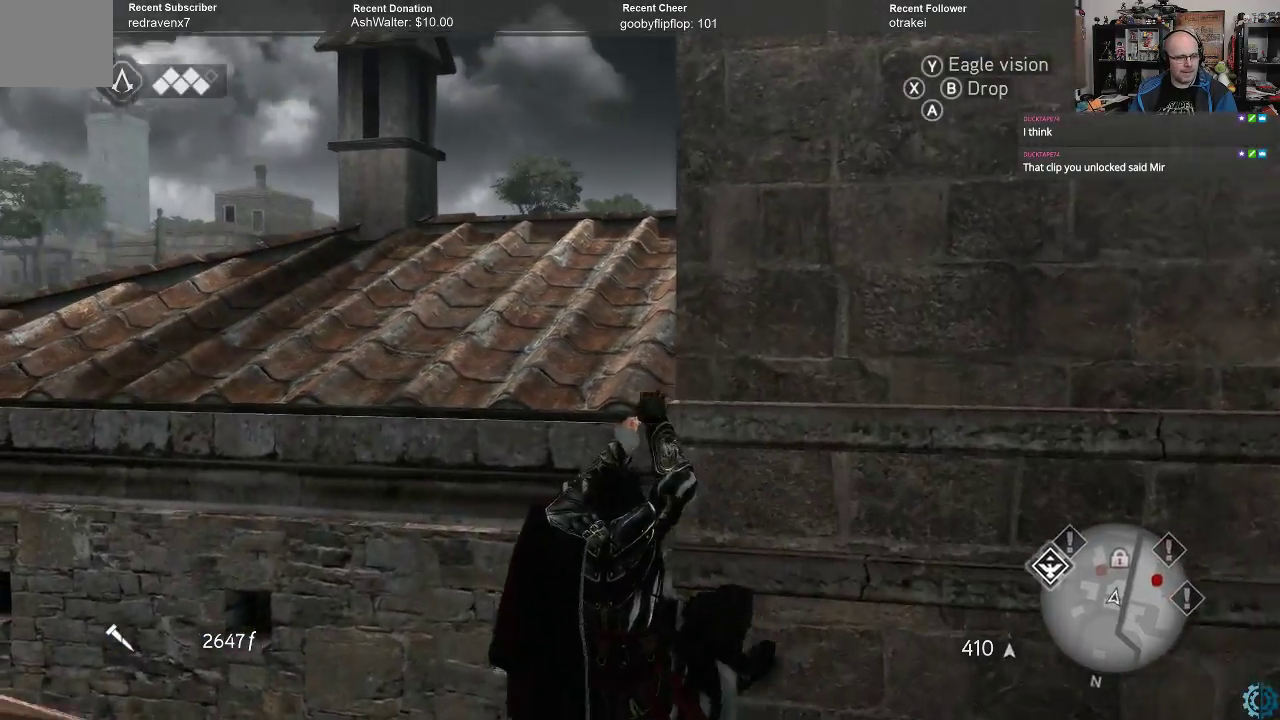
{"buttons": [], "left_stick": "up", "right_stick": "center", "events": [[267, "left_stick", "up-left"], [467, "left_stick", "up"]]}
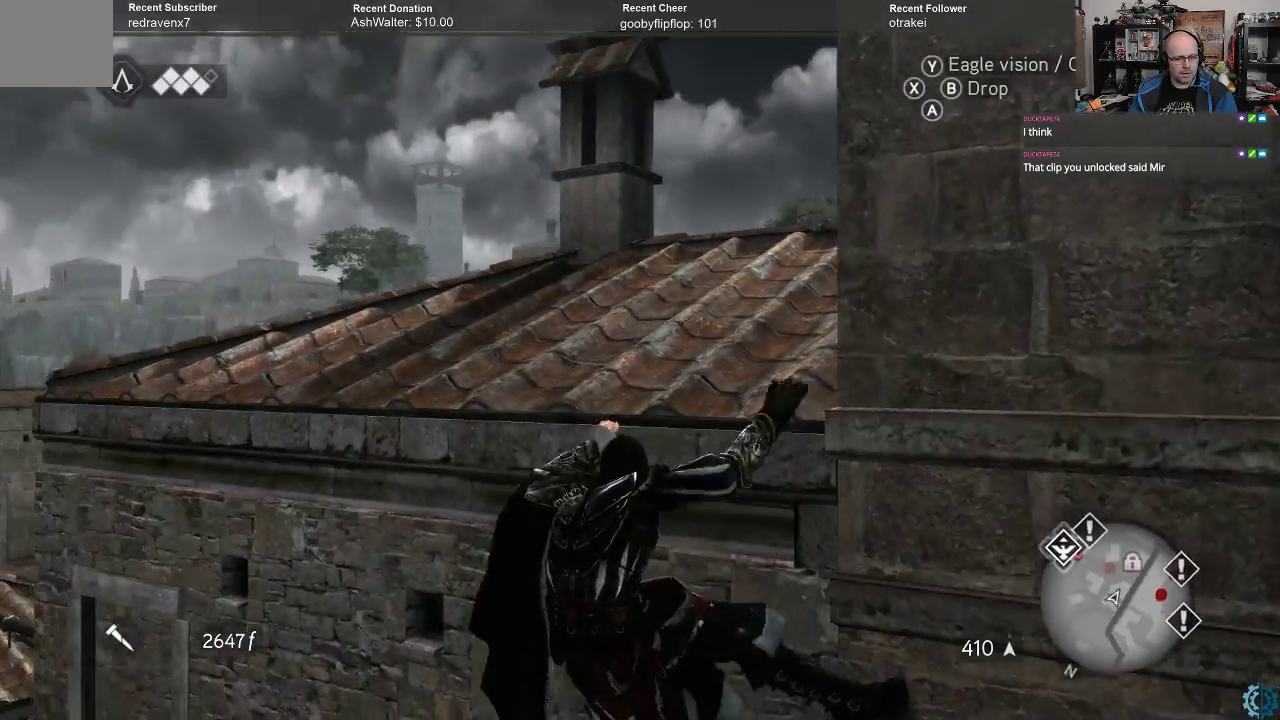
{"buttons": [], "left_stick": "up", "right_stick": "center", "events": []}
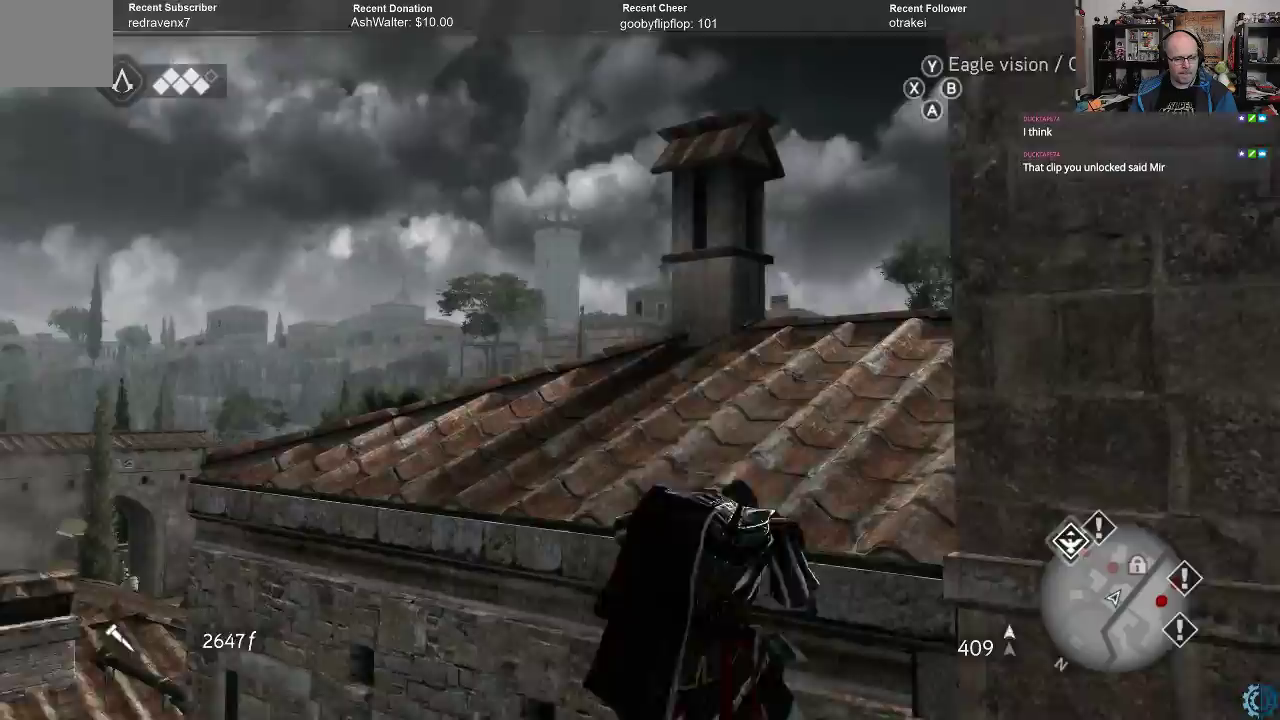
{"buttons": [], "left_stick": "center", "right_stick": "center", "events": [[300, "left_stick", "center"]]}
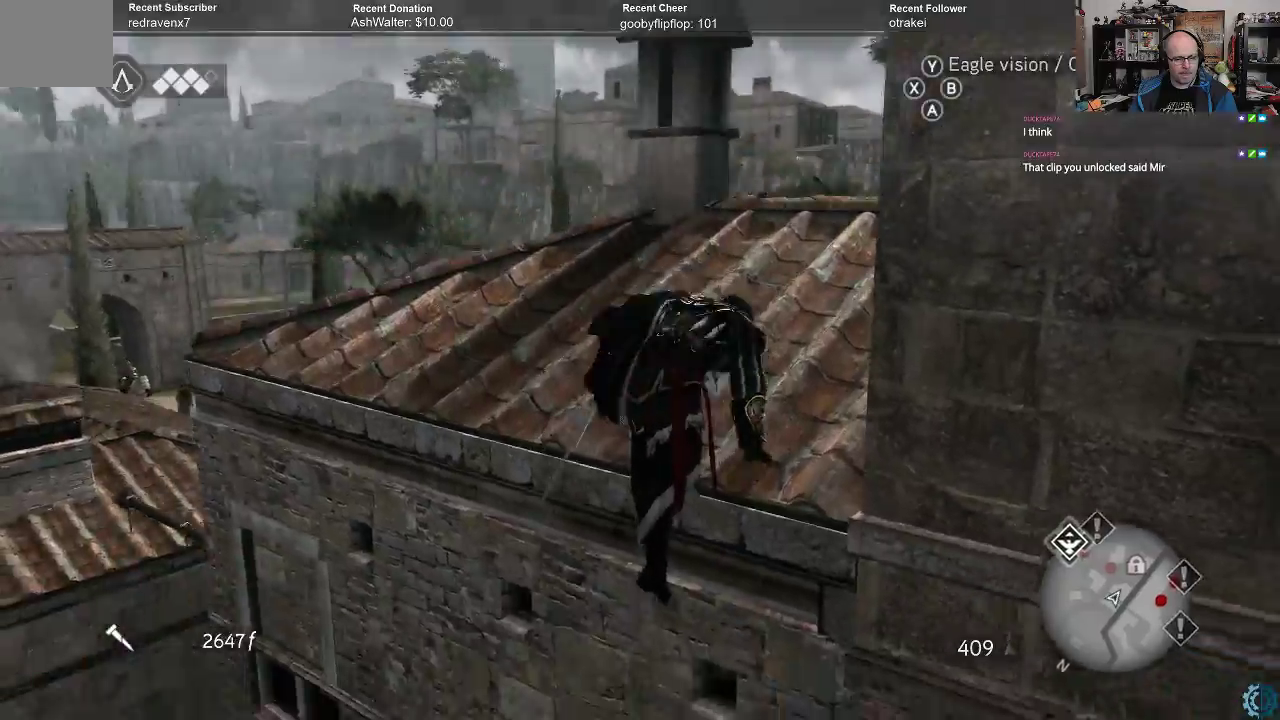
{"buttons": [], "left_stick": "up-left", "right_stick": "down-left", "events": [[33, "right_stick", "right"], [100, "left_stick", "left"], [167, "left_stick", "up-left"], [167, "right_stick", "center"], [233, "right_stick", "up-right"], [300, "right_stick", "center"], [367, "right_stick", "down-left"]]}
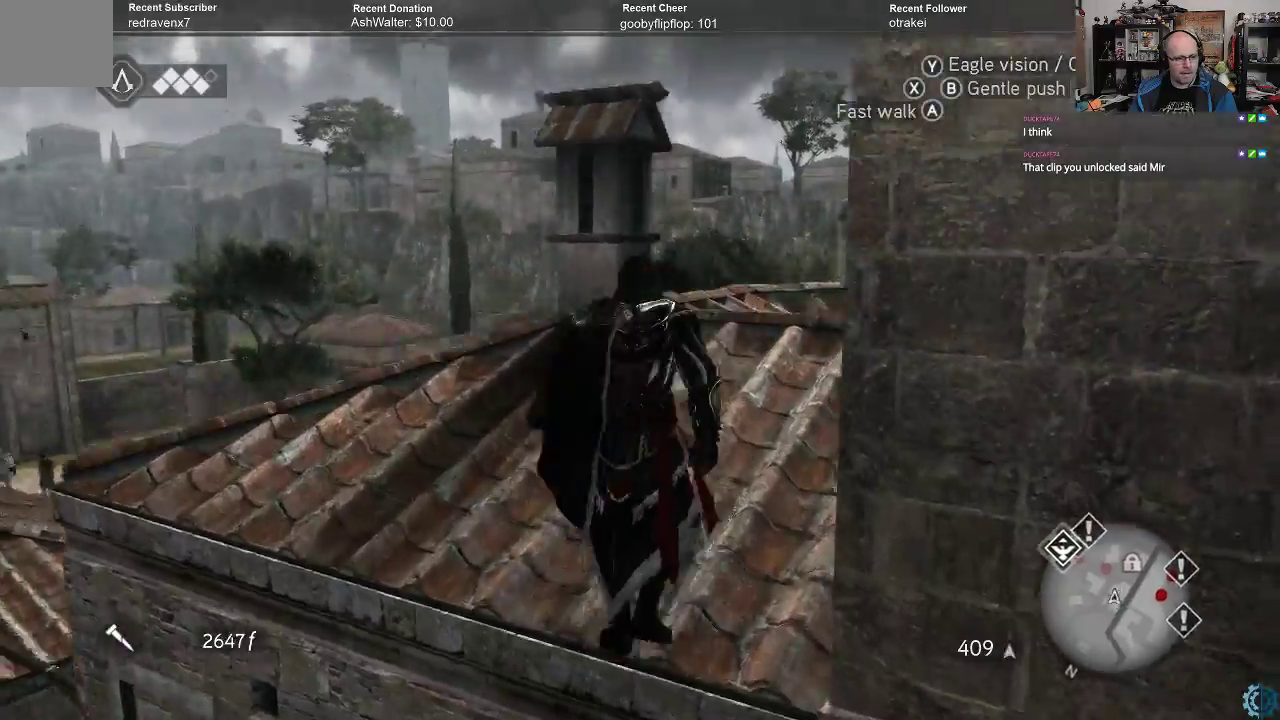
{"buttons": ["A", "R2"], "left_stick": "up", "right_stick": "center", "events": [[300, "right_stick", "center"], [333, "left_stick", "up"], [367, "R2", "down"], [433, "A", "down"]]}
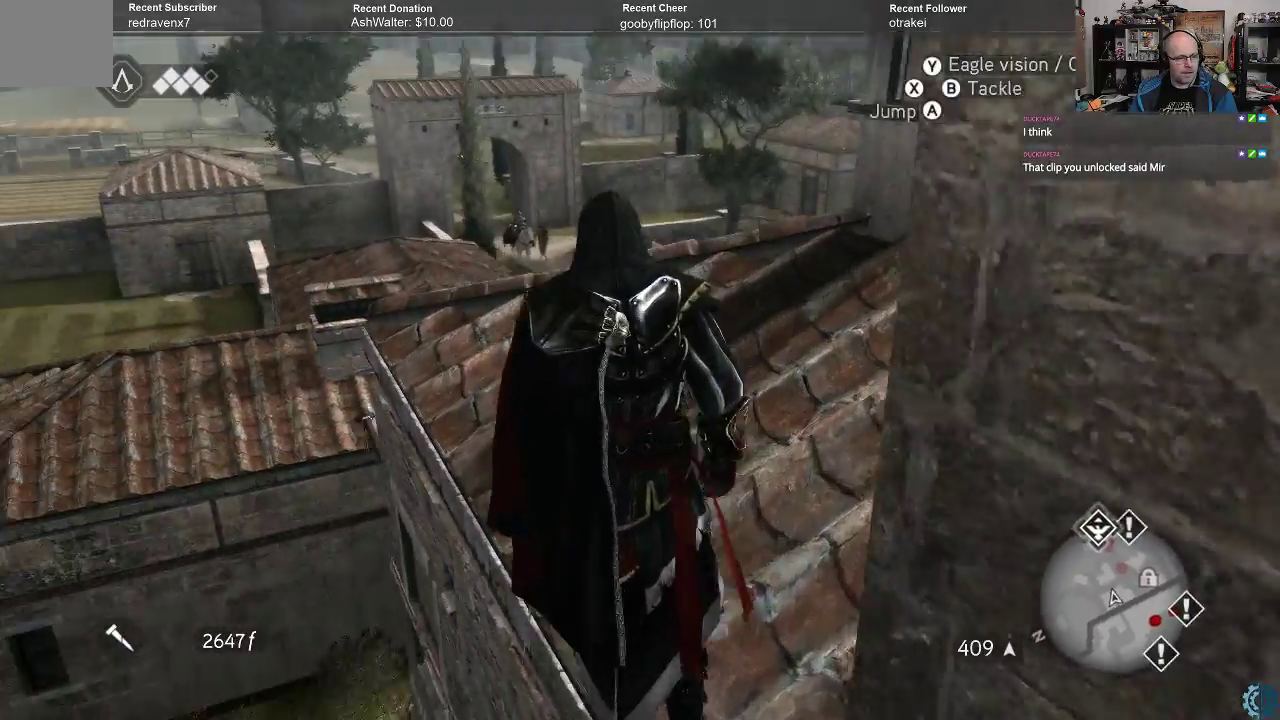
{"buttons": ["A", "R2"], "left_stick": "up", "right_stick": "center", "events": []}
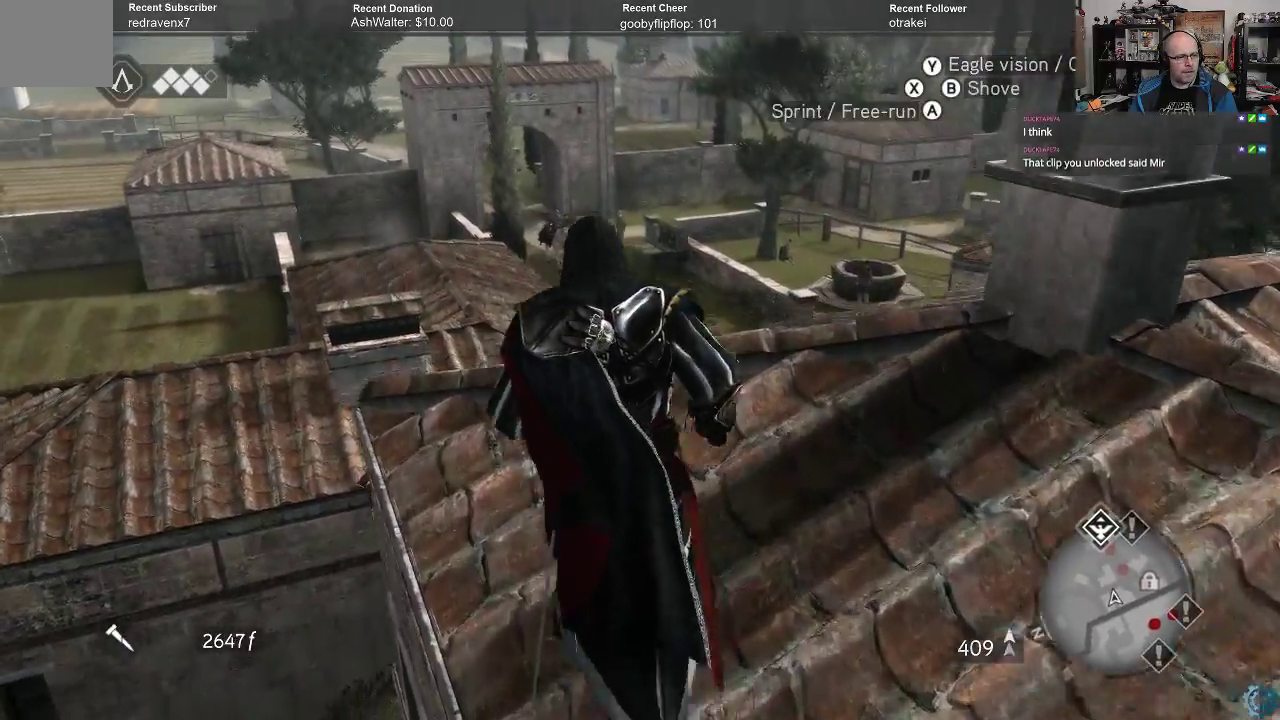
{"buttons": ["A", "R2"], "left_stick": "up", "right_stick": "center", "events": []}
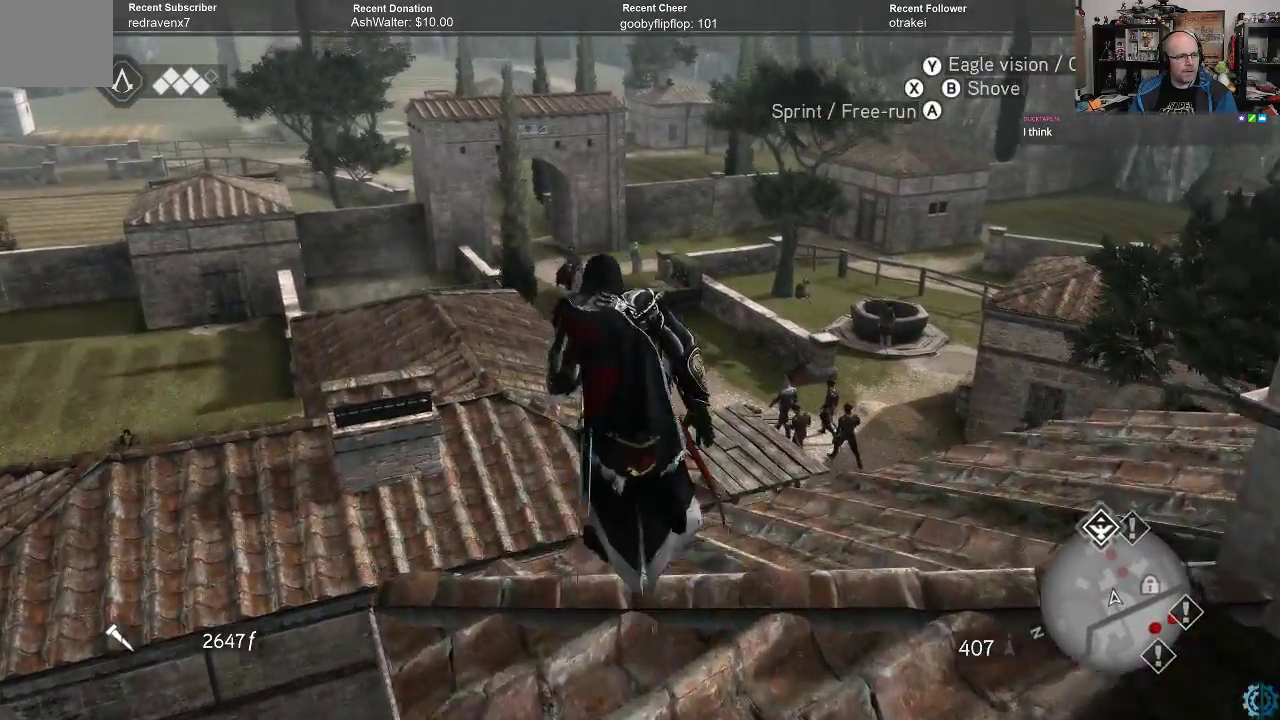
{"buttons": ["A", "R2"], "left_stick": "up", "right_stick": "center", "events": []}
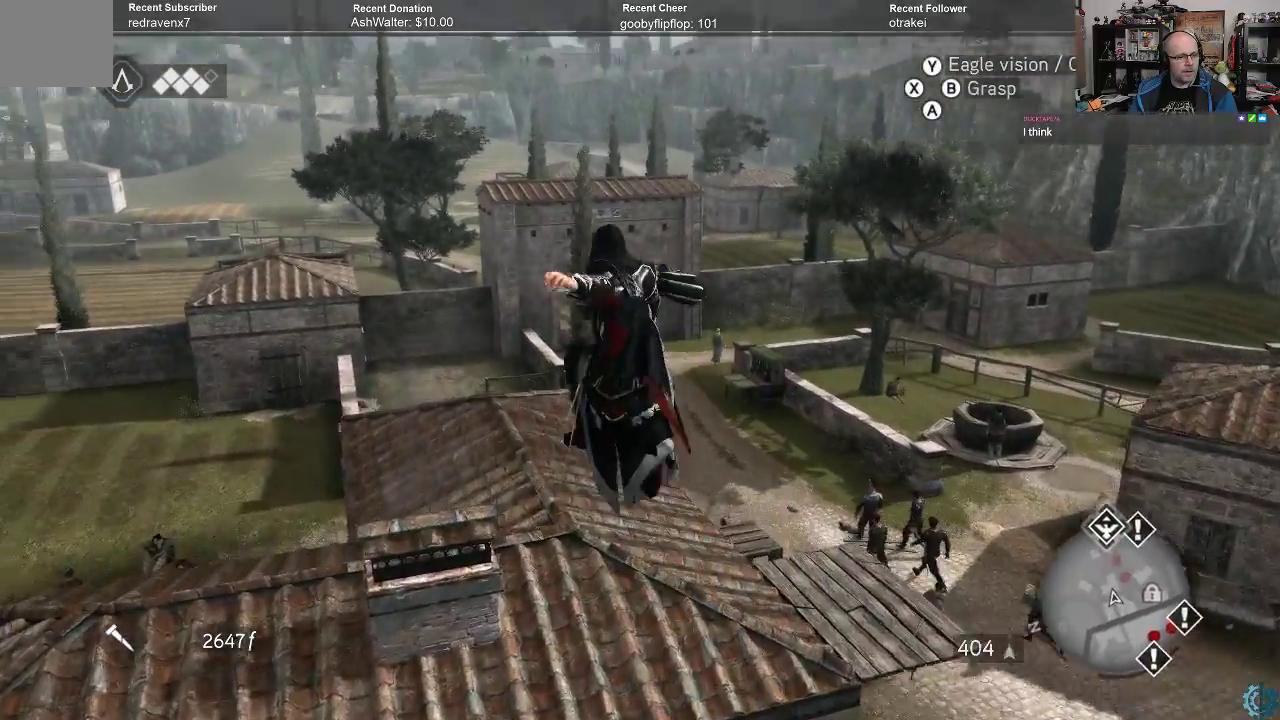
{"buttons": ["A", "R2"], "left_stick": "up", "right_stick": "center", "events": [[100, "A", "up"], [200, "A", "down"], [300, "A", "up"], [367, "A", "down"], [433, "A", "up"], [500, "A", "down"]]}
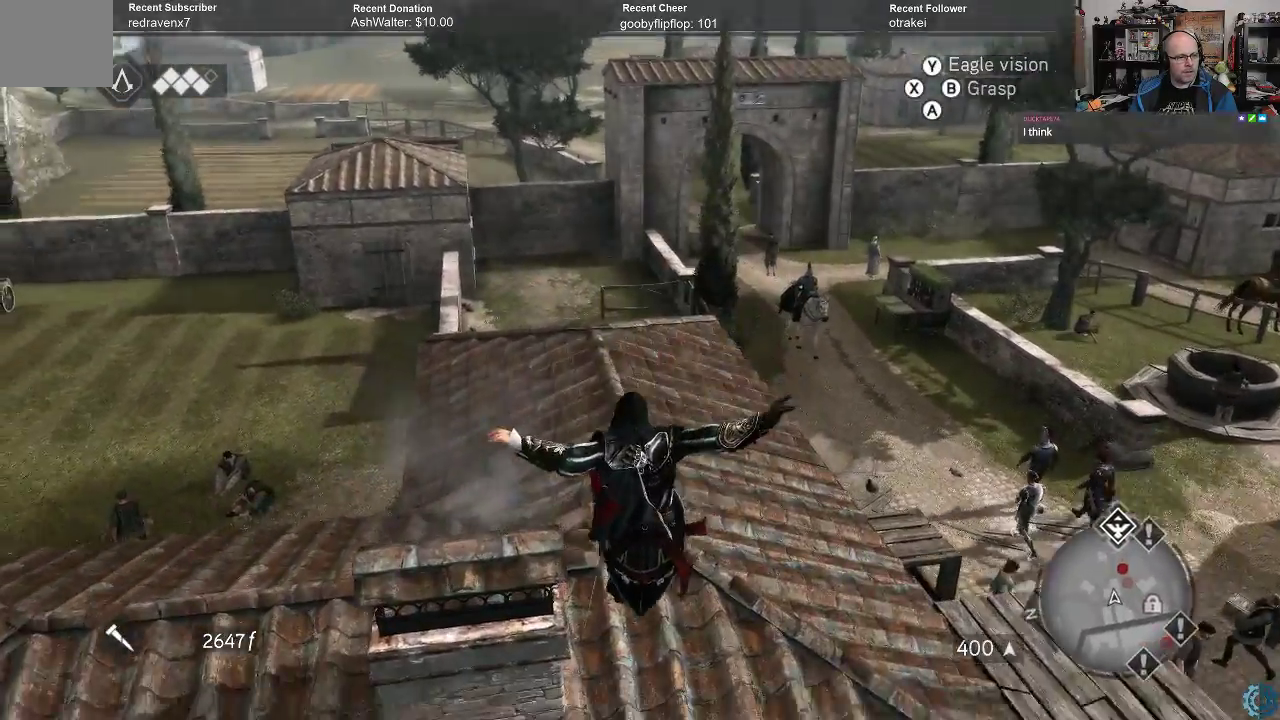
{"buttons": ["A", "R2"], "left_stick": "up", "right_stick": "center", "events": [[100, "A", "up"], [167, "A", "down"], [233, "A", "up"], [333, "A", "down"]]}
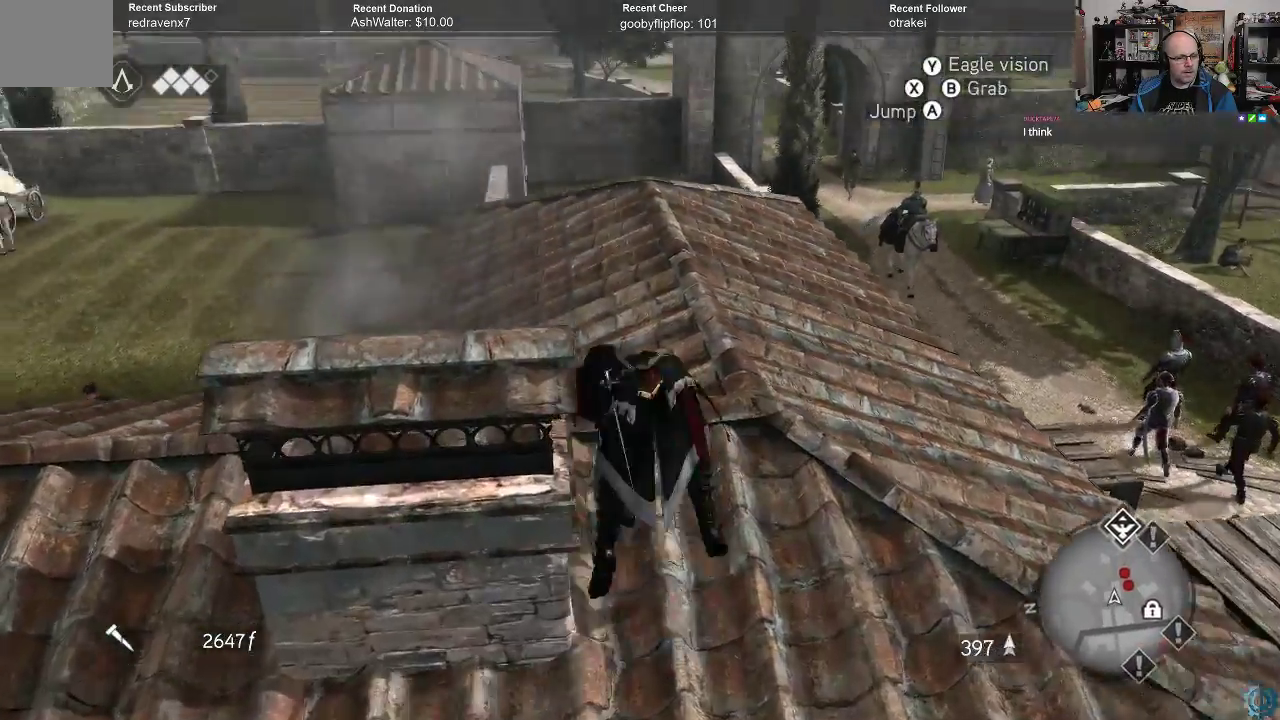
{"buttons": [], "left_stick": "up", "right_stick": "center", "events": [[33, "A", "up"], [133, "A", "down"], [200, "A", "up"], [367, "R2", "up"]]}
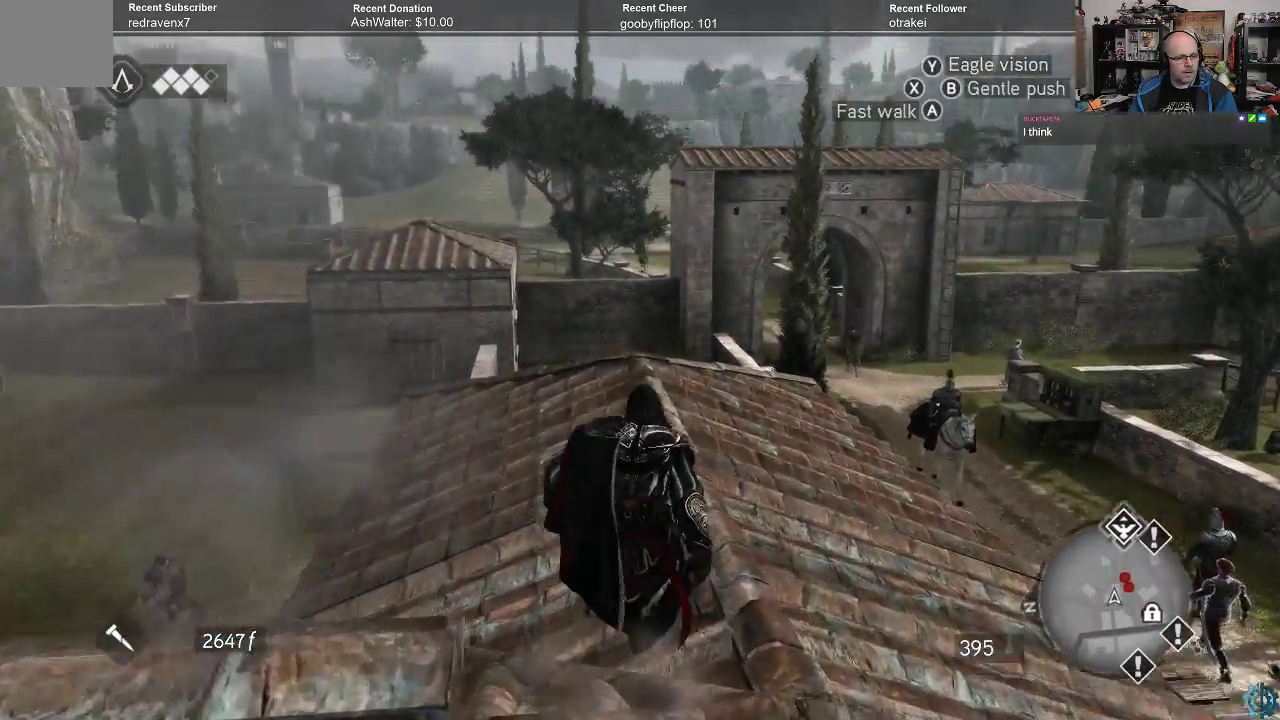
{"buttons": [], "left_stick": "up", "right_stick": "center", "events": [[133, "right_stick", "up"], [400, "right_stick", "center"]]}
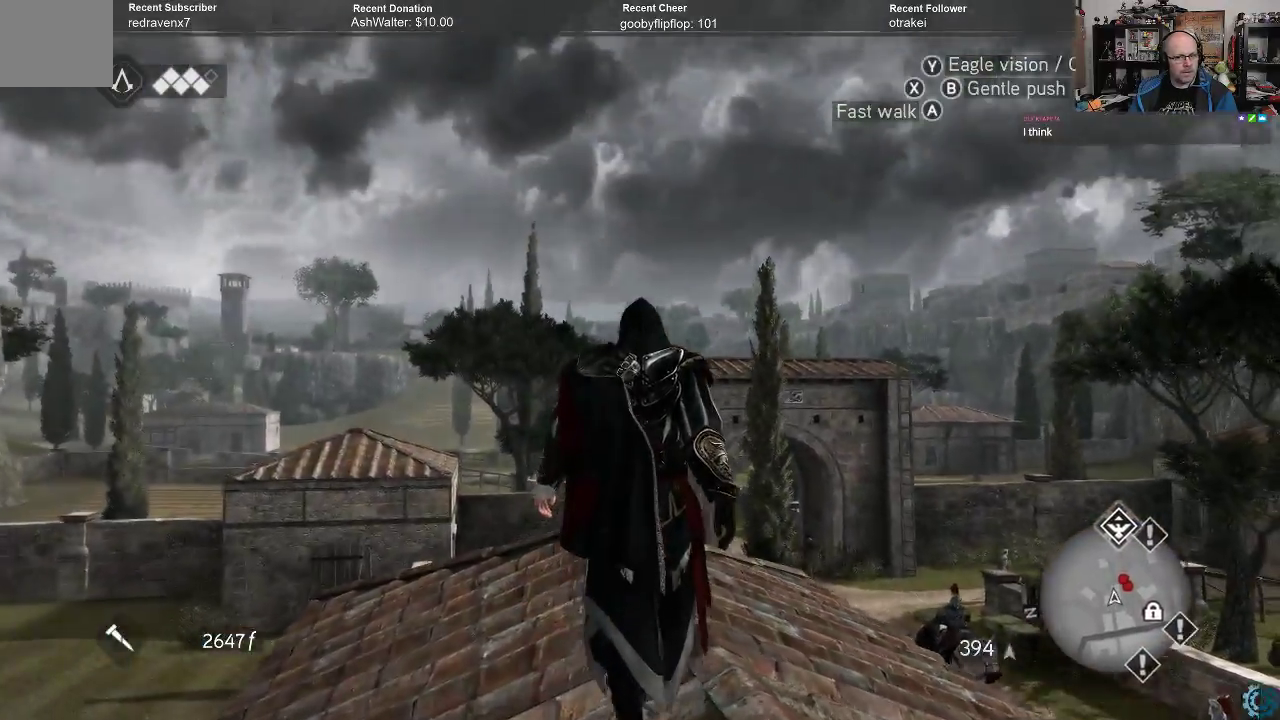
{"buttons": [], "left_stick": "up", "right_stick": "right", "events": [[333, "right_stick", "down-left"], [500, "right_stick", "right"]]}
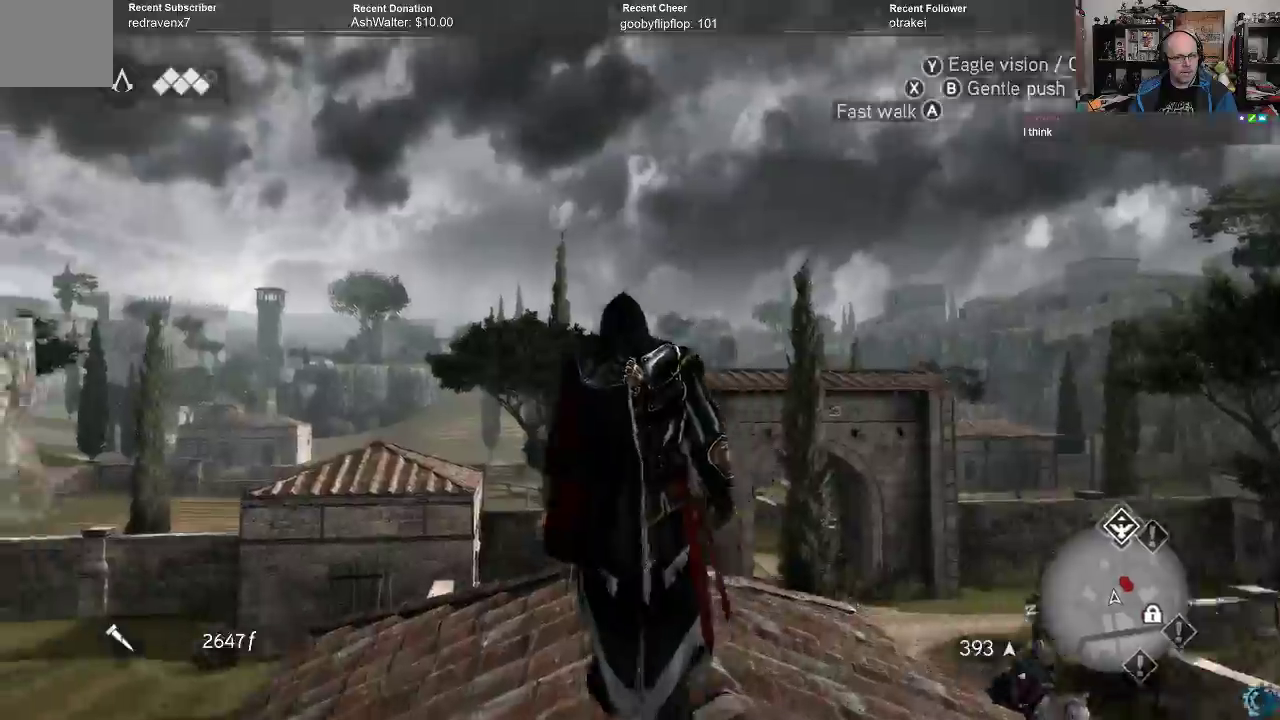
{"buttons": [], "left_stick": "up-left", "right_stick": "center", "events": [[233, "left_stick", "up-left"], [333, "right_stick", "center"]]}
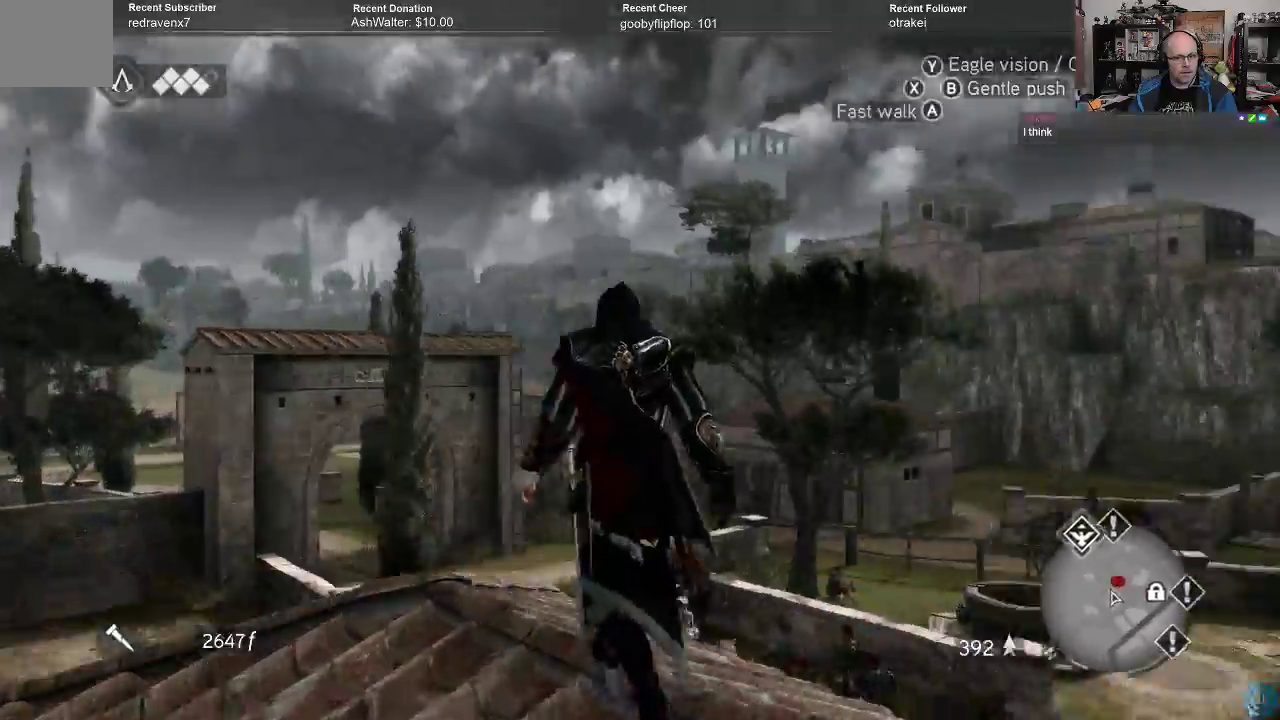
{"buttons": [], "left_stick": "up-left", "right_stick": "down-left", "events": [[267, "right_stick", "down-left"]]}
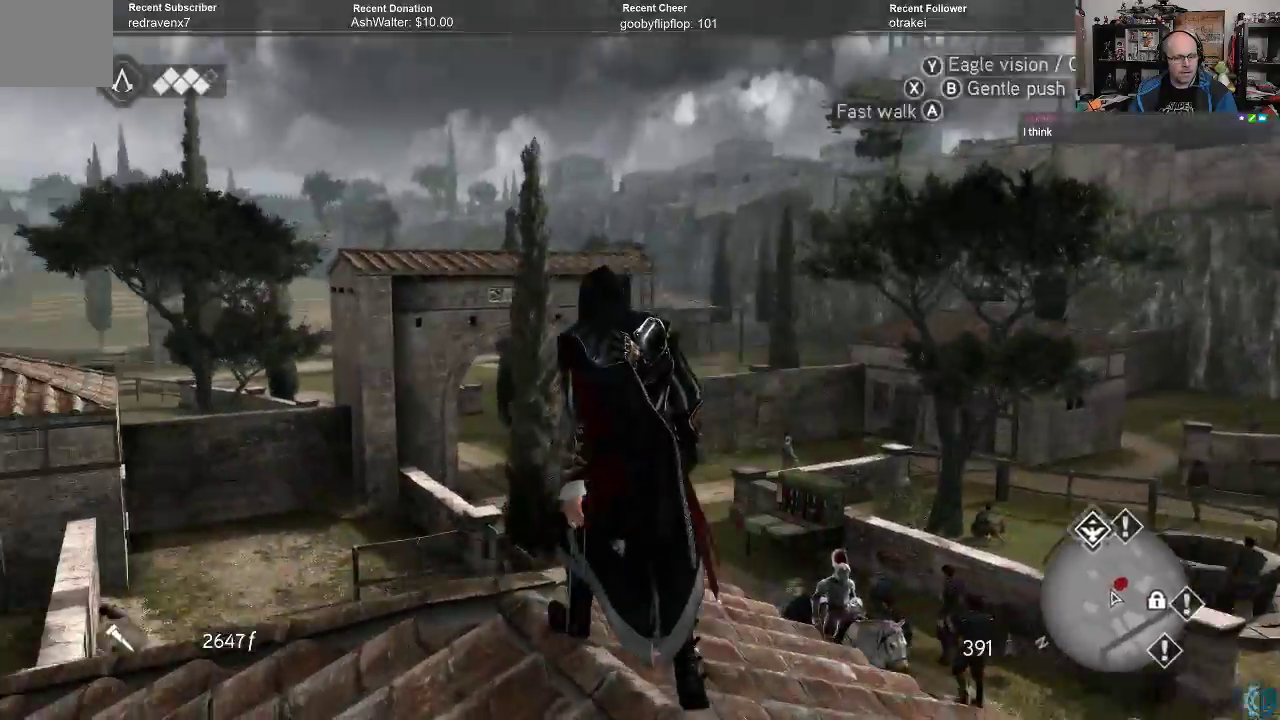
{"buttons": ["A", "R2"], "left_stick": "up", "right_stick": "center", "events": [[233, "right_stick", "center"], [300, "left_stick", "up"], [367, "R2", "down"], [467, "A", "down"]]}
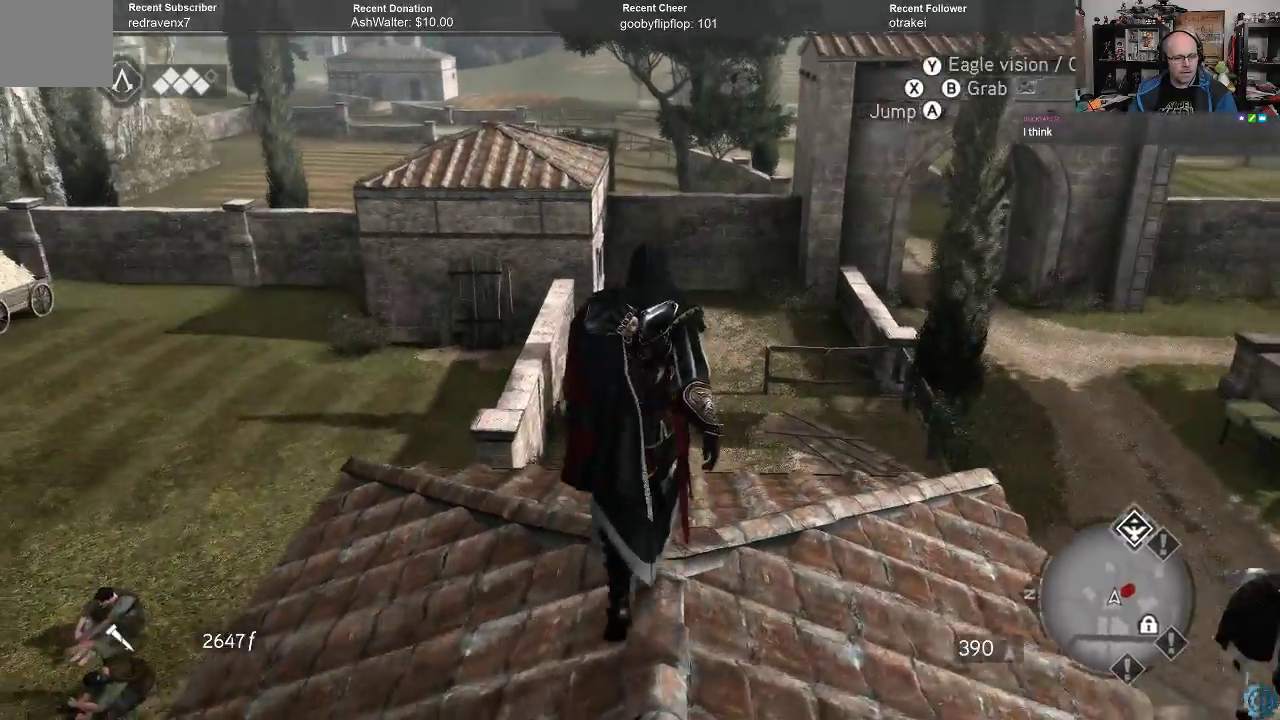
{"buttons": ["A", "R2"], "left_stick": "up", "right_stick": "center", "events": []}
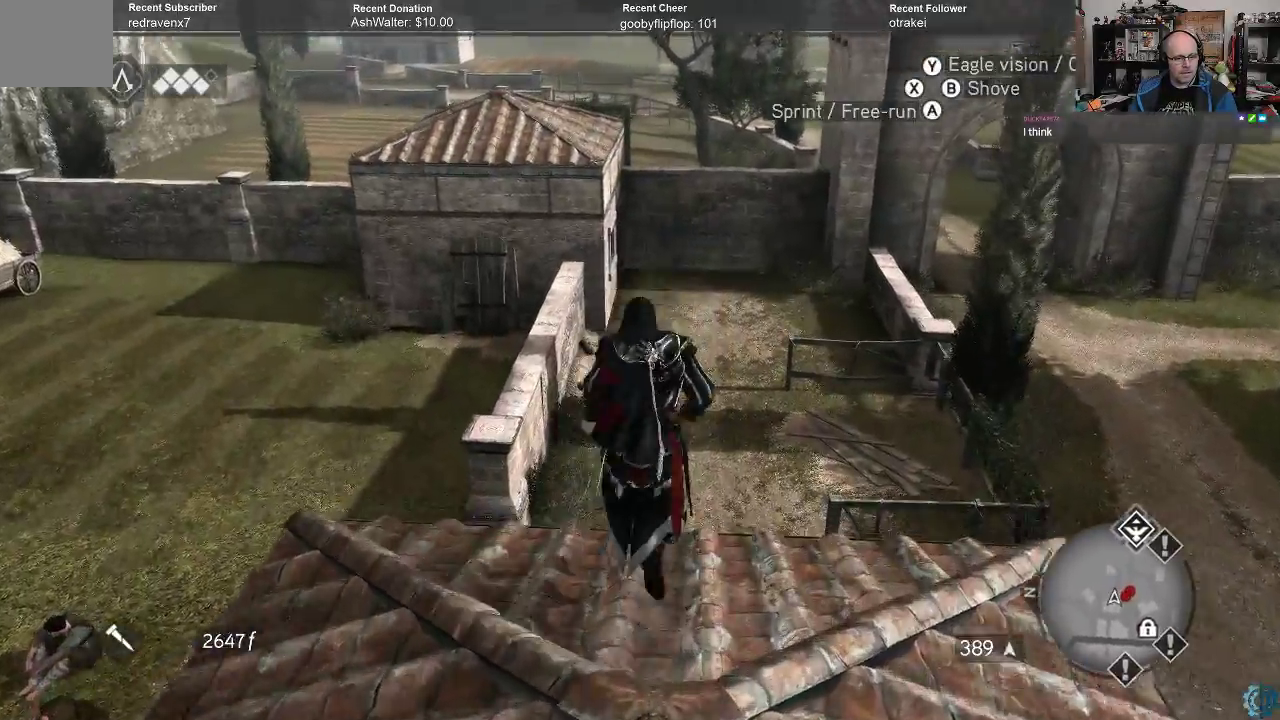
{"buttons": ["R2"], "left_stick": "up", "right_stick": "center", "events": [[233, "A", "up"], [333, "A", "down"], [433, "A", "up"]]}